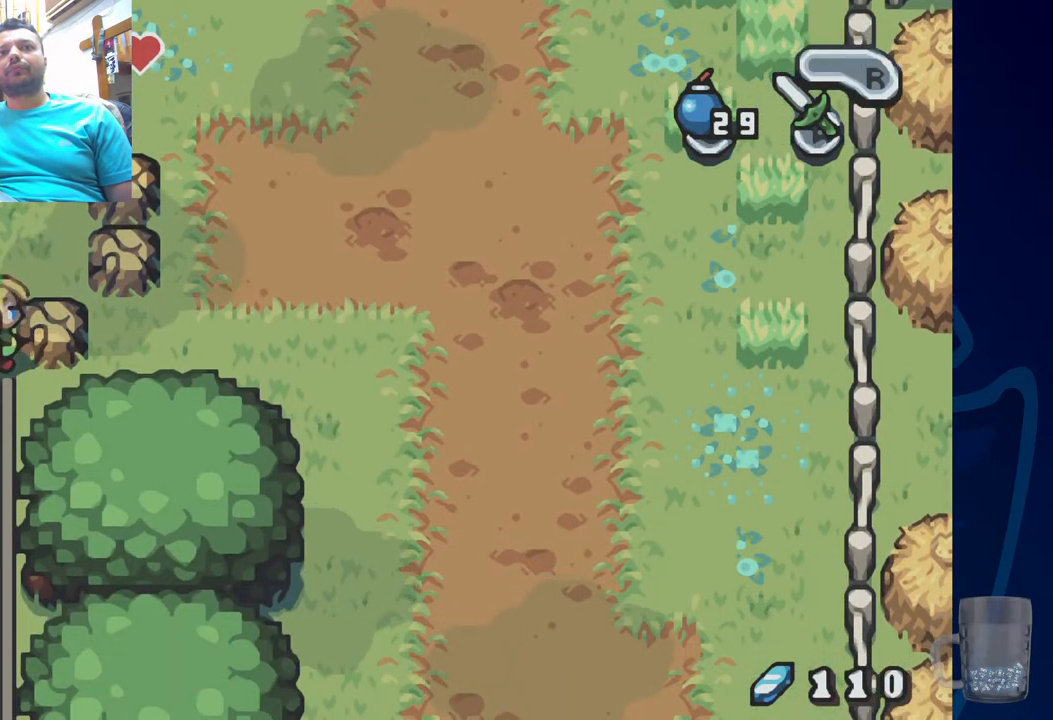
Gameplay with a controller (PlayStation layout); each line is a JSON object with the inputs held at the frame after it. "events" lists button and stick changes between this image and that frame as [ms after this image, input, new state], when the widget could be followed in between.
{"buttons": ["START"], "left_stick": "center", "right_stick": "center"}
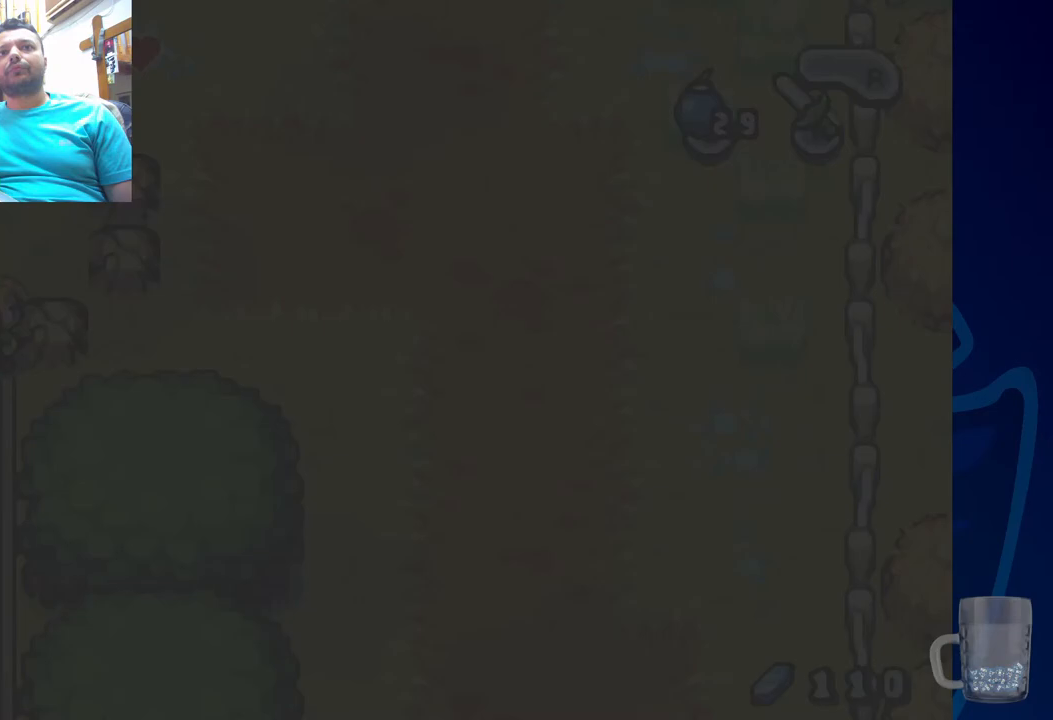
{"buttons": ["DPAD_UP"], "left_stick": "center", "right_stick": "center", "events": [[33, "START", "up"], [433, "DPAD_UP", "down"]]}
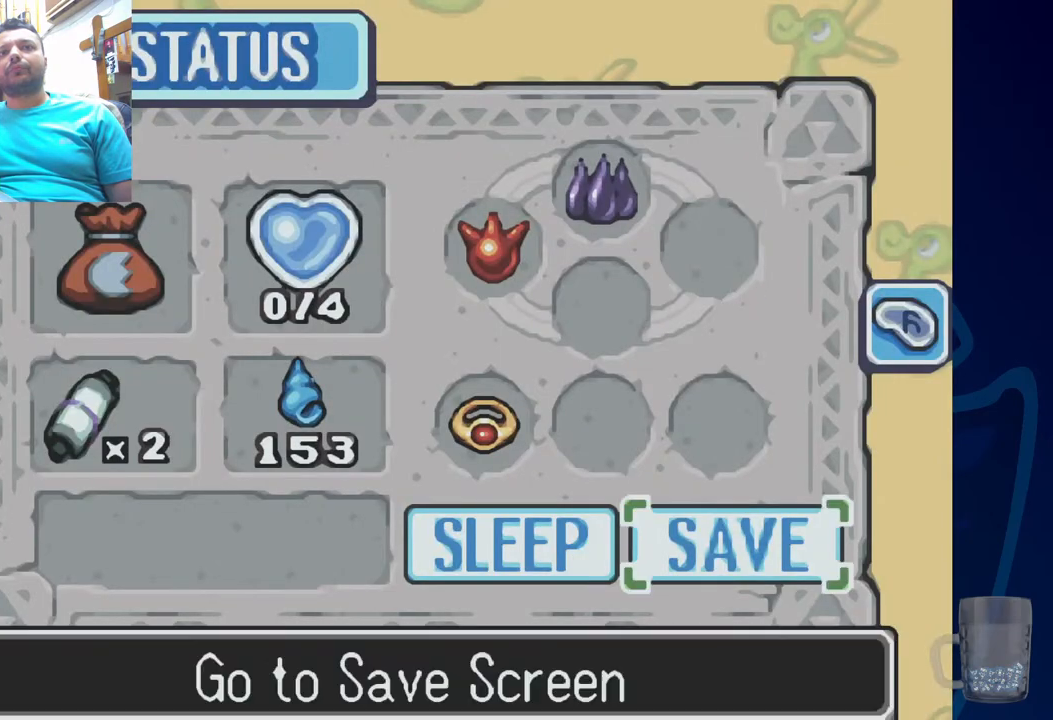
{"buttons": ["L2"], "left_stick": "center", "right_stick": "center", "events": [[33, "DPAD_UP", "up"], [500, "L2", "down"]]}
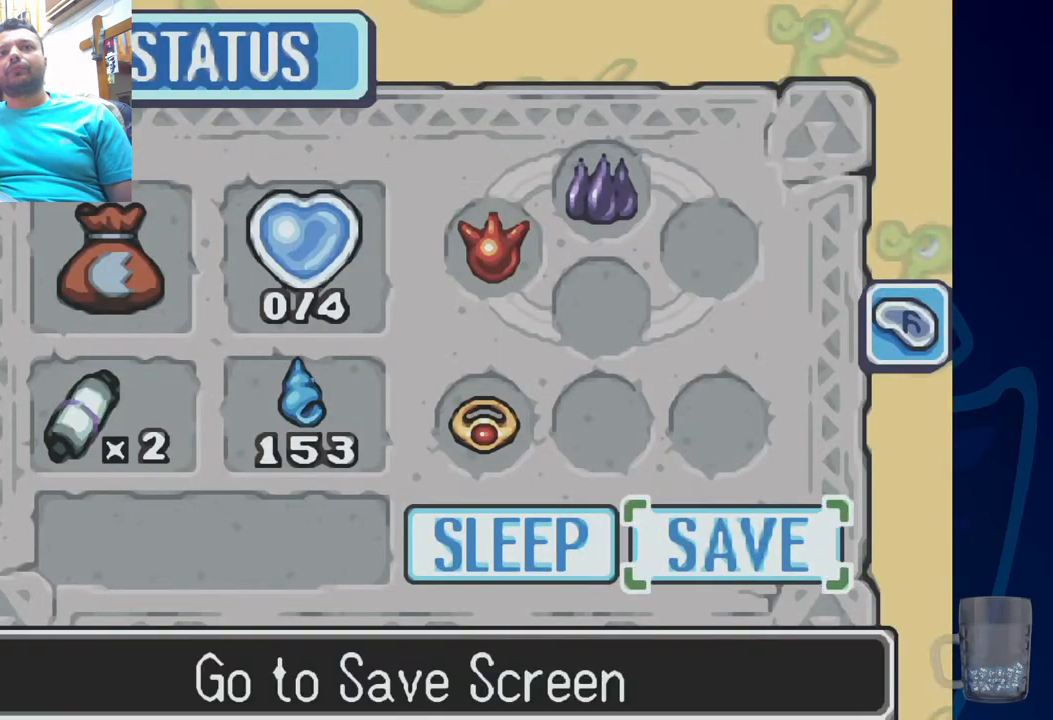
{"buttons": [], "left_stick": "center", "right_stick": "center", "events": [[200, "L2", "up"]]}
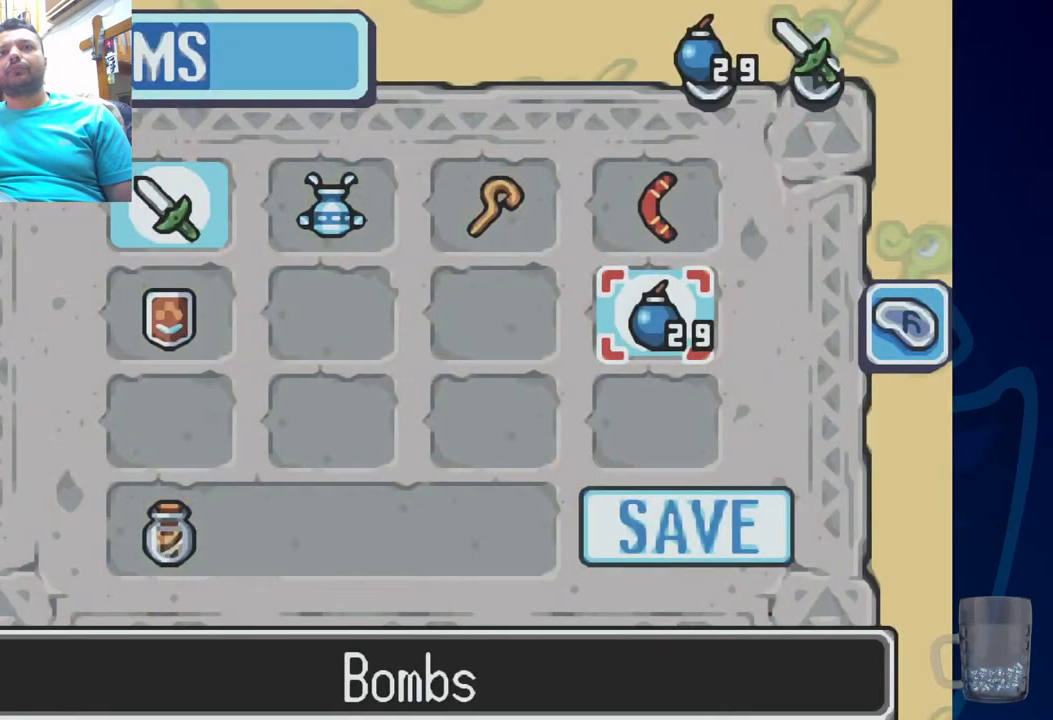
{"buttons": [], "left_stick": "center", "right_stick": "center", "events": [[250, "DPAD_UP", "down"], [383, "DPAD_UP", "up"]]}
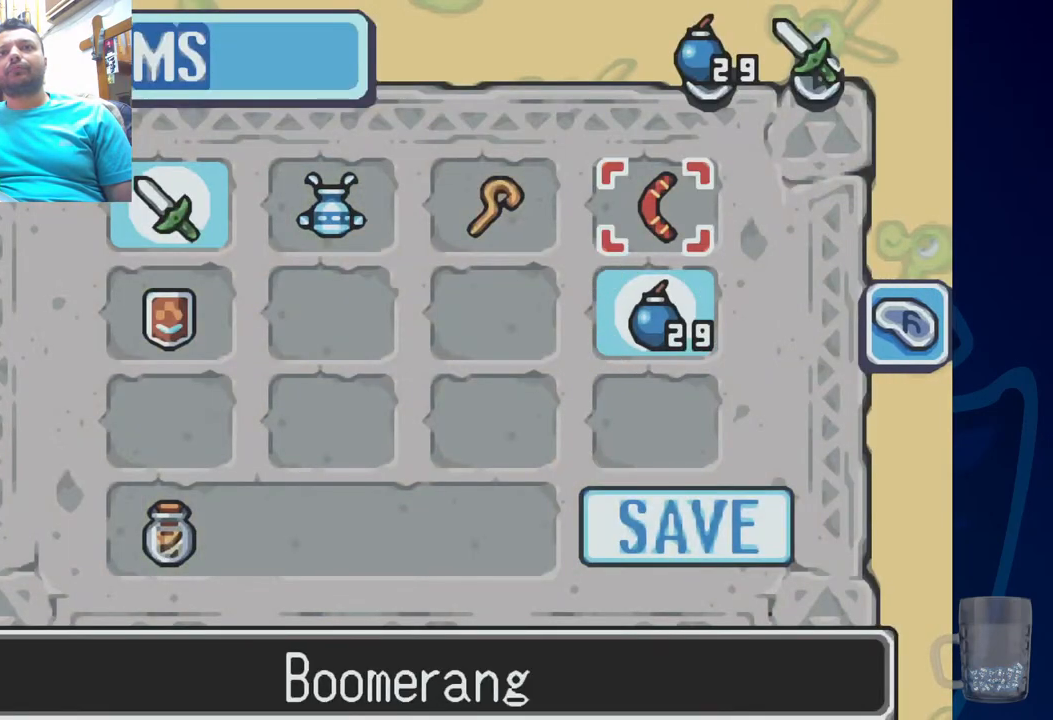
{"buttons": ["START"], "left_stick": "center", "right_stick": "center", "events": [[17, "DPAD_LEFT", "down"], [150, "DPAD_LEFT", "up"], [200, "CIRCLE", "down"], [283, "CIRCLE", "up"], [433, "START", "down"]]}
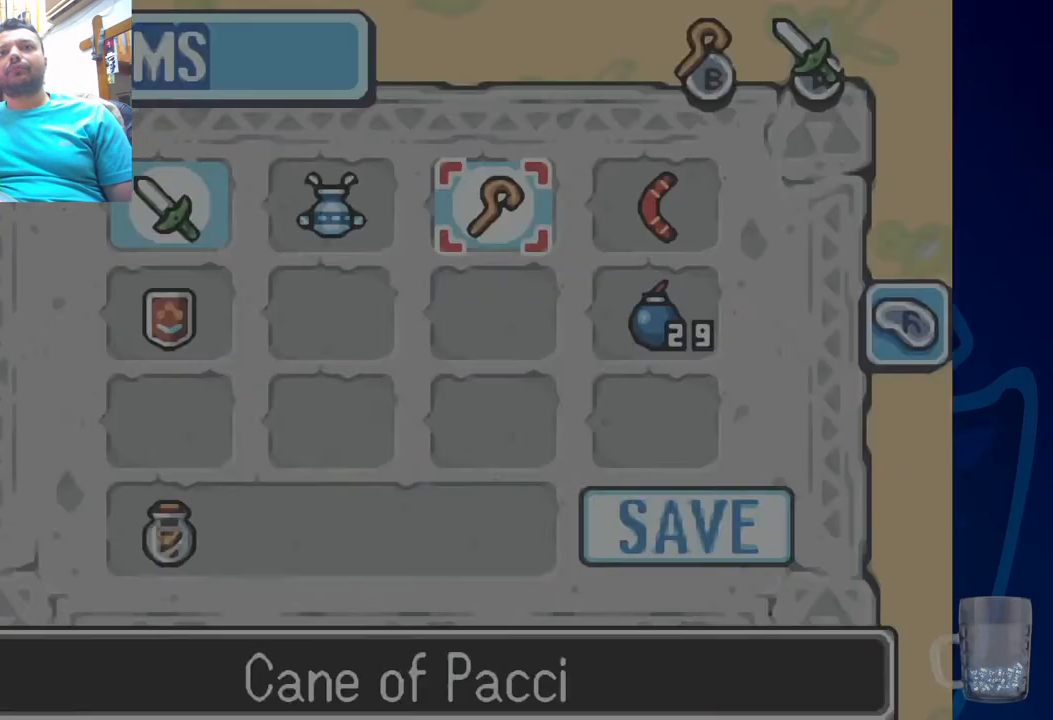
{"buttons": [], "left_stick": "center", "right_stick": "center", "events": [[117, "START", "up"]]}
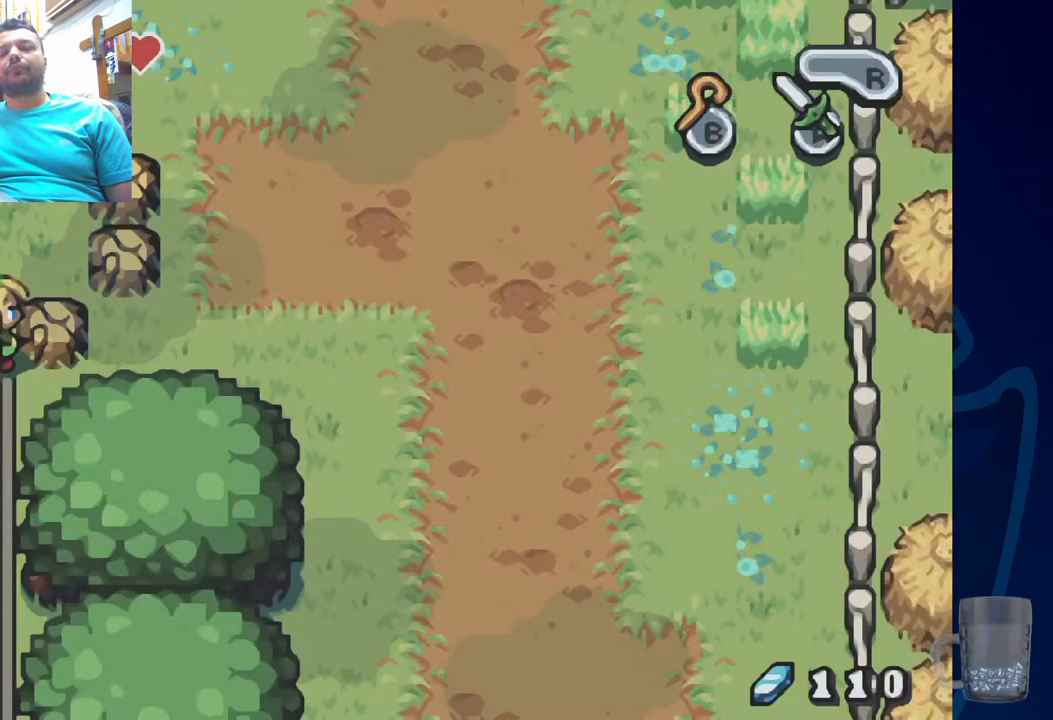
{"buttons": [], "left_stick": "center", "right_stick": "center", "events": []}
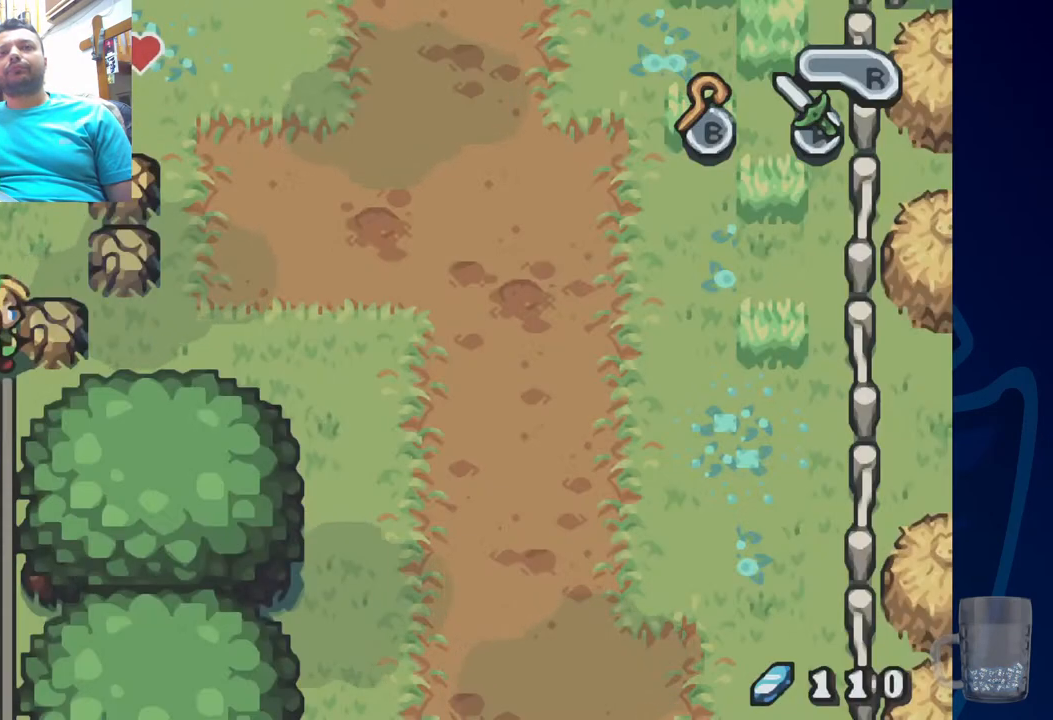
{"buttons": [], "left_stick": "center", "right_stick": "center", "events": []}
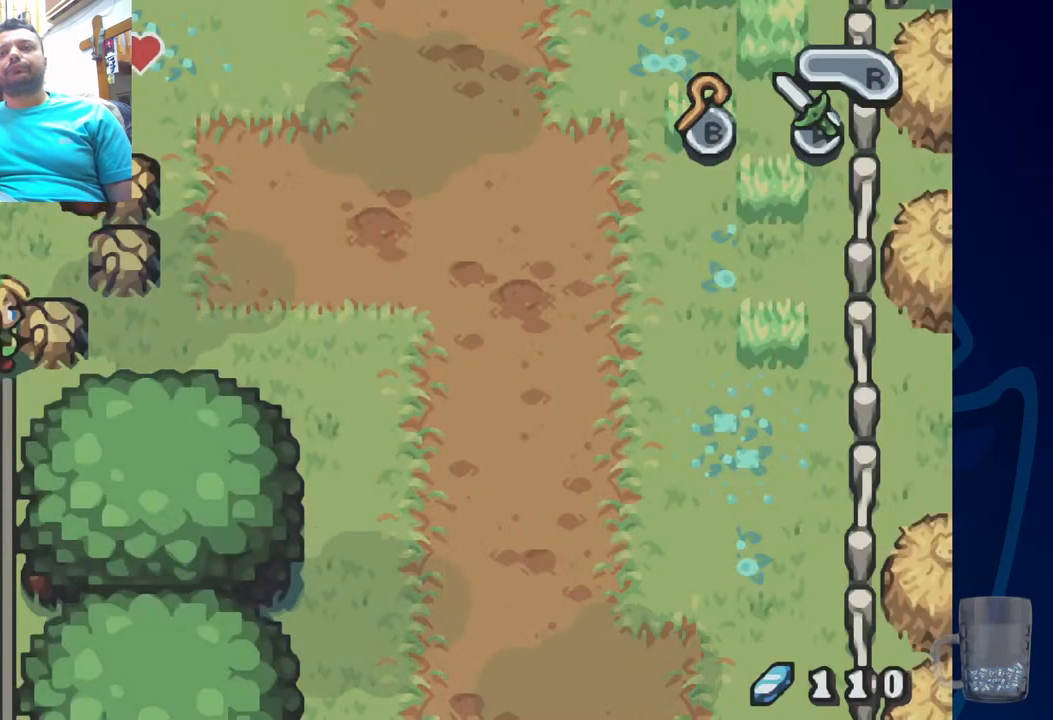
{"buttons": [], "left_stick": "center", "right_stick": "center", "events": []}
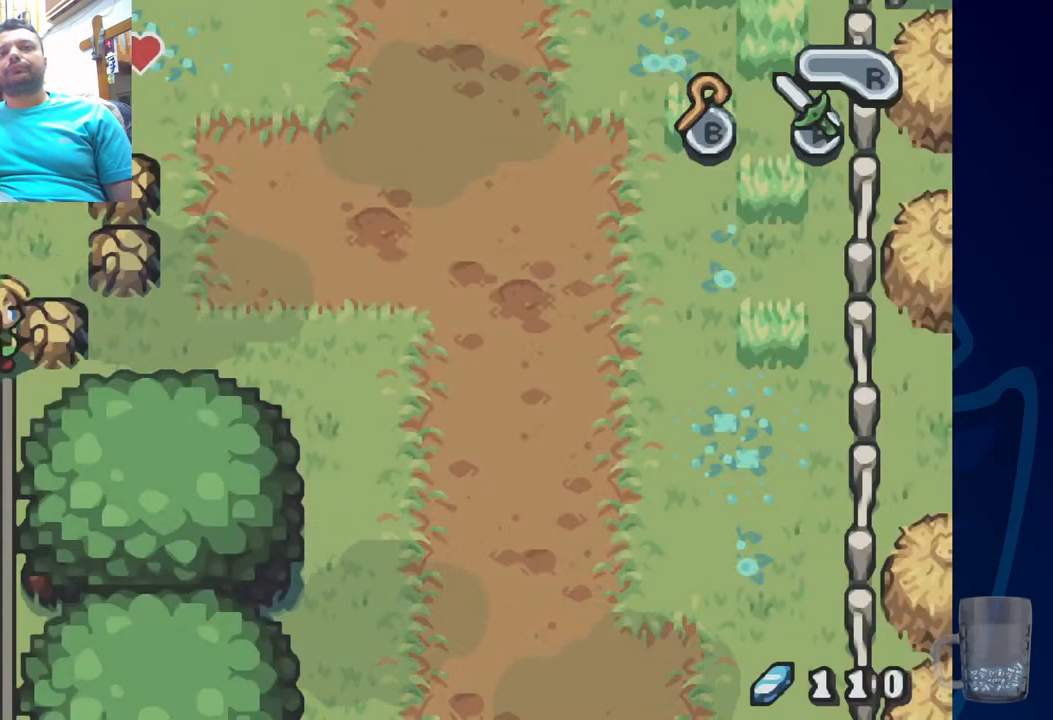
{"buttons": ["DPAD_UP"], "left_stick": "center", "right_stick": "center", "events": [[417, "DPAD_UP", "down"]]}
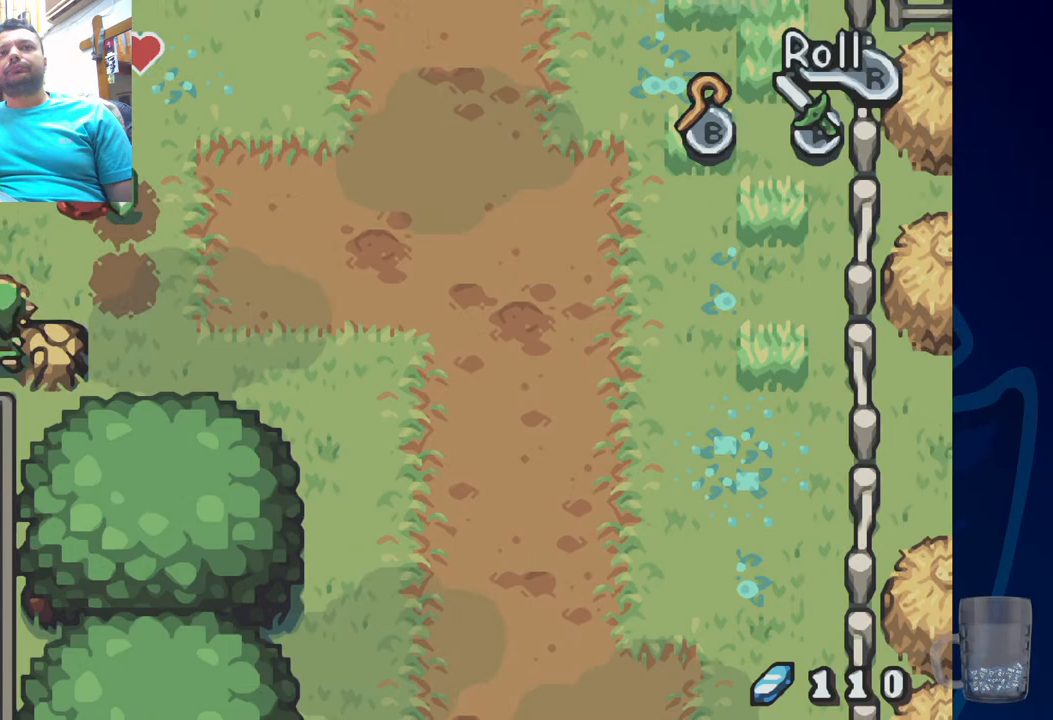
{"buttons": ["DPAD_RIGHT"], "left_stick": "center", "right_stick": "center", "events": [[267, "DPAD_RIGHT", "down"], [300, "DPAD_UP", "up"]]}
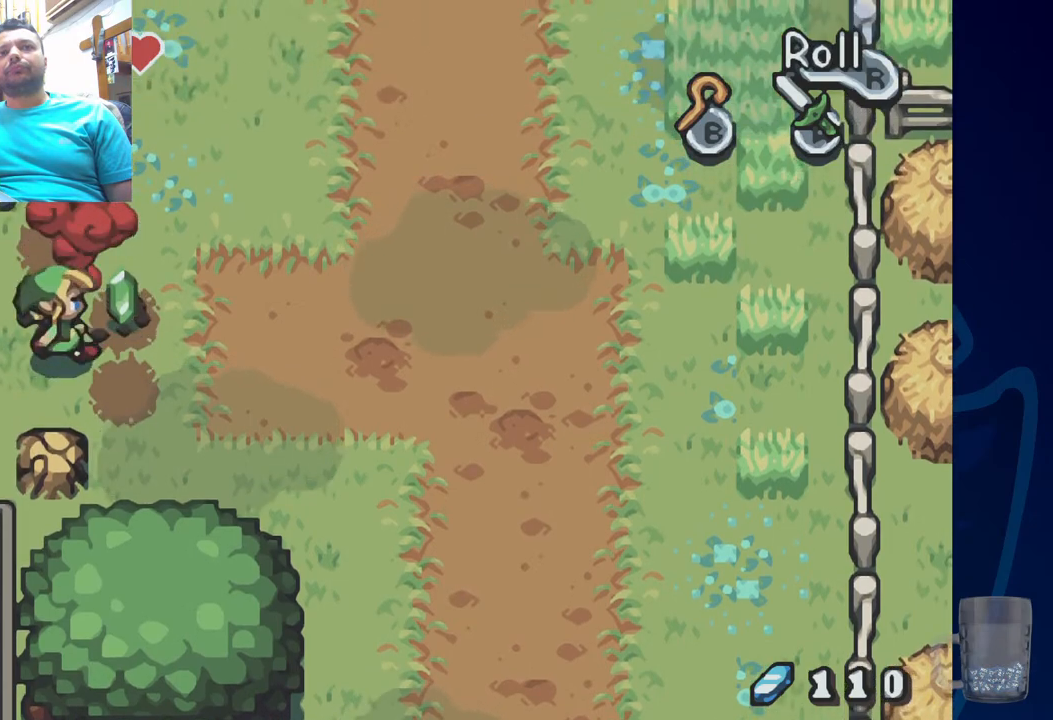
{"buttons": ["DPAD_UP"], "left_stick": "center", "right_stick": "center", "events": [[117, "DPAD_UP", "down"], [133, "DPAD_RIGHT", "up"]]}
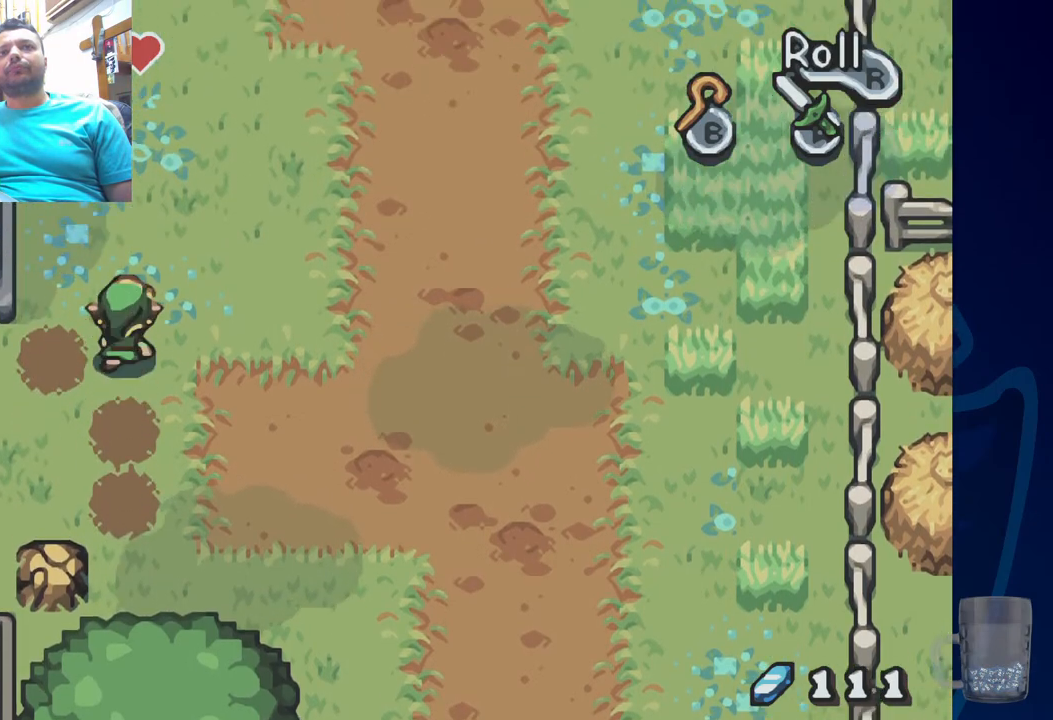
{"buttons": ["DPAD_UP"], "left_stick": "center", "right_stick": "center", "events": [[33, "DPAD_LEFT", "down"], [233, "CROSS", "down"], [283, "DPAD_LEFT", "up"], [450, "CROSS", "up"]]}
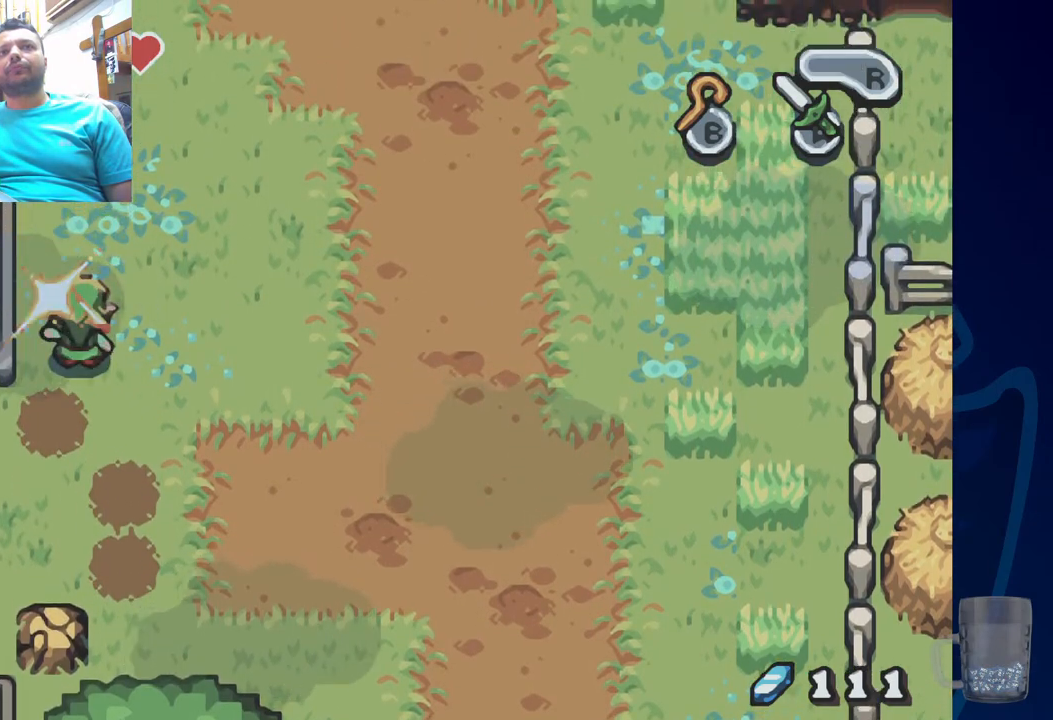
{"buttons": ["DPAD_UP"], "left_stick": "center", "right_stick": "center", "events": []}
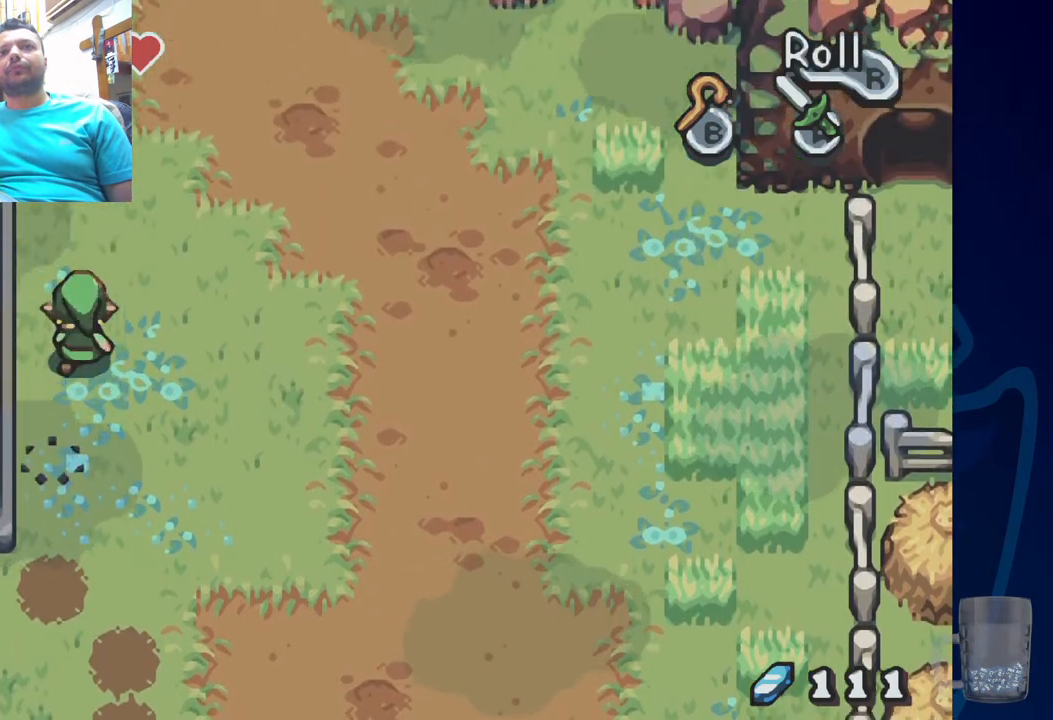
{"buttons": [], "left_stick": "center", "right_stick": "center", "events": [[317, "DPAD_UP", "up"]]}
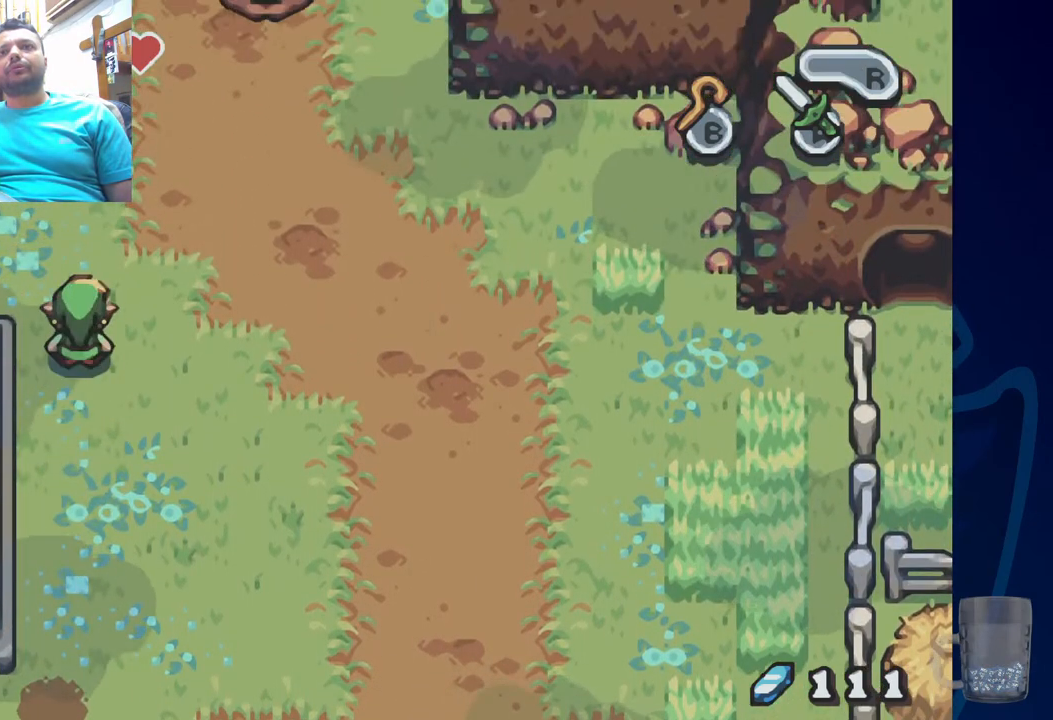
{"buttons": ["DPAD_DOWN"], "left_stick": "center", "right_stick": "center", "events": [[183, "DPAD_DOWN", "down"]]}